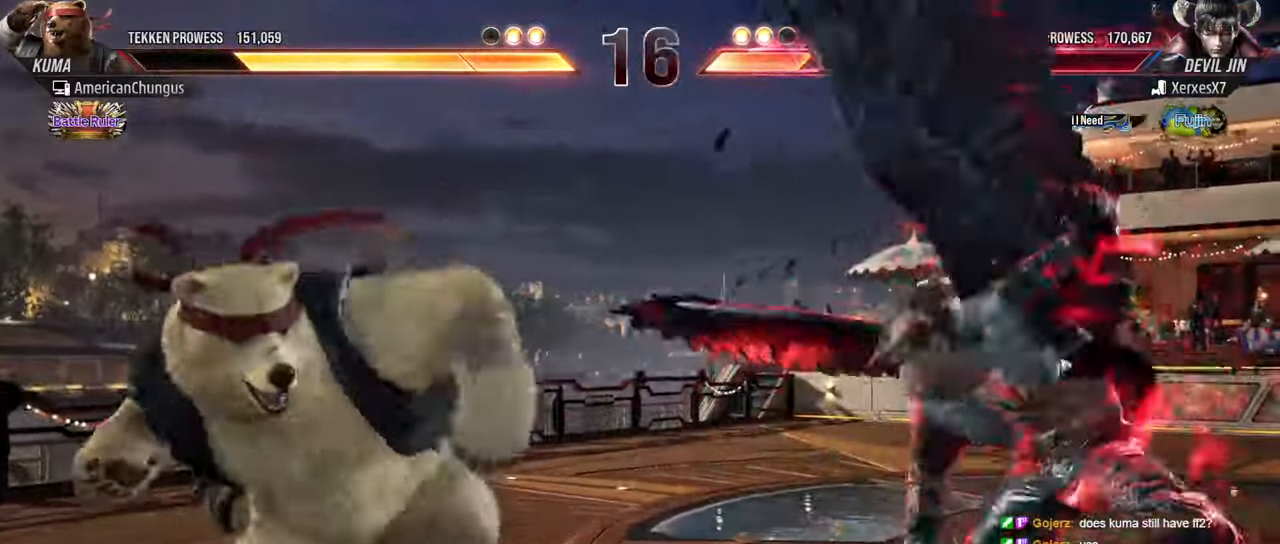
Gameplay with a controller (arcade stick); each line is a JSON object with the inputs held at the frame after it. "events" lists button and stick changes between this image and that frame as [ms after this image, input, new state], when the widget could be followed in between. Not read: L3 R3.
{"buttons": [], "left_stick": "center", "events": [[67, "SQUARE", "up"]]}
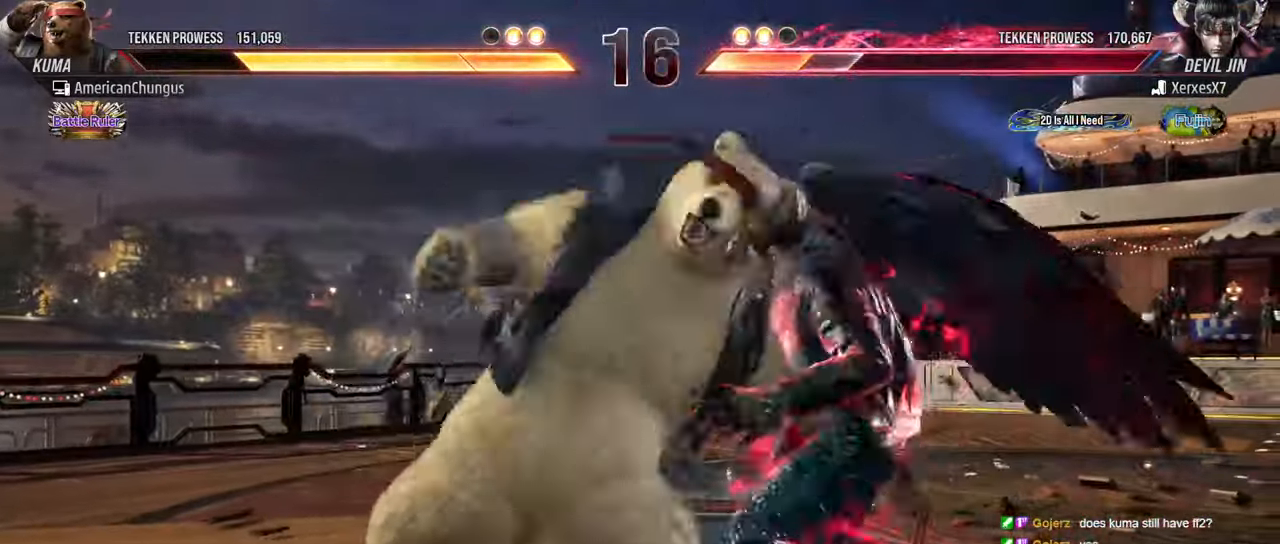
{"buttons": [], "left_stick": "left", "events": [[333, "left_stick", "left"]]}
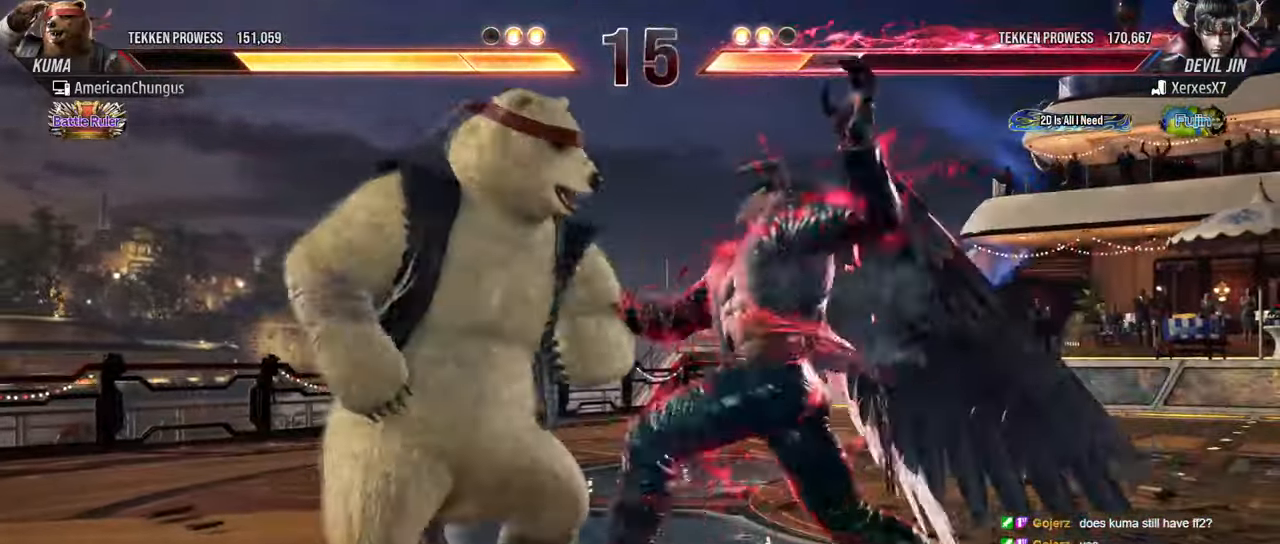
{"buttons": [], "left_stick": "left", "events": []}
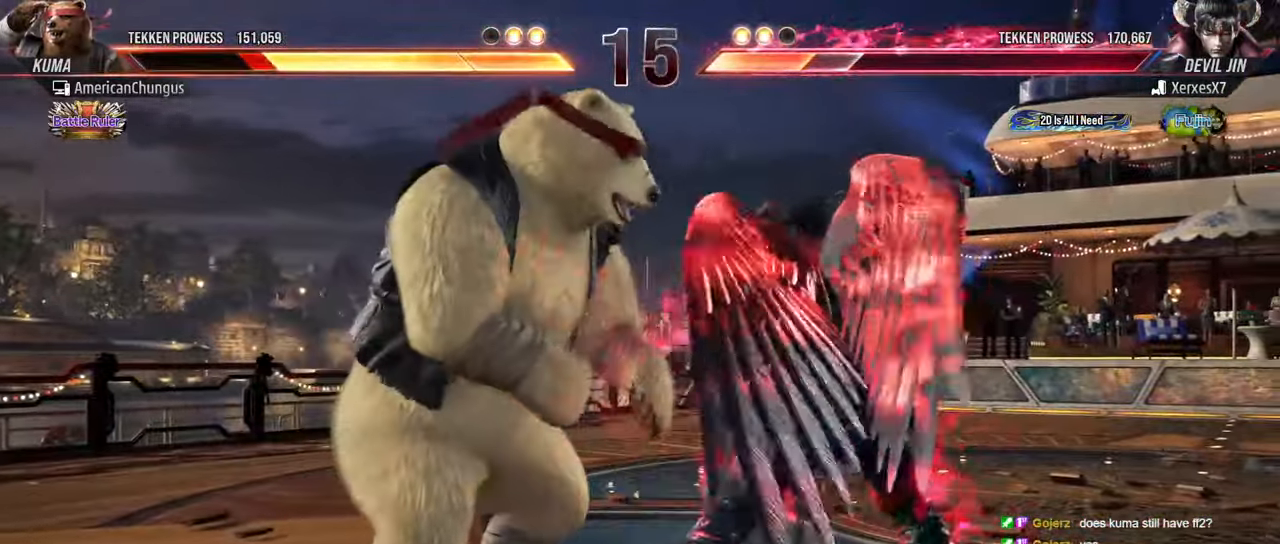
{"buttons": ["TRIANGLE"], "left_stick": "left", "events": [[133, "left_stick", "center"], [216, "left_stick", "left"], [300, "left_stick", "center"], [350, "left_stick", "left"], [467, "TRIANGLE", "down"]]}
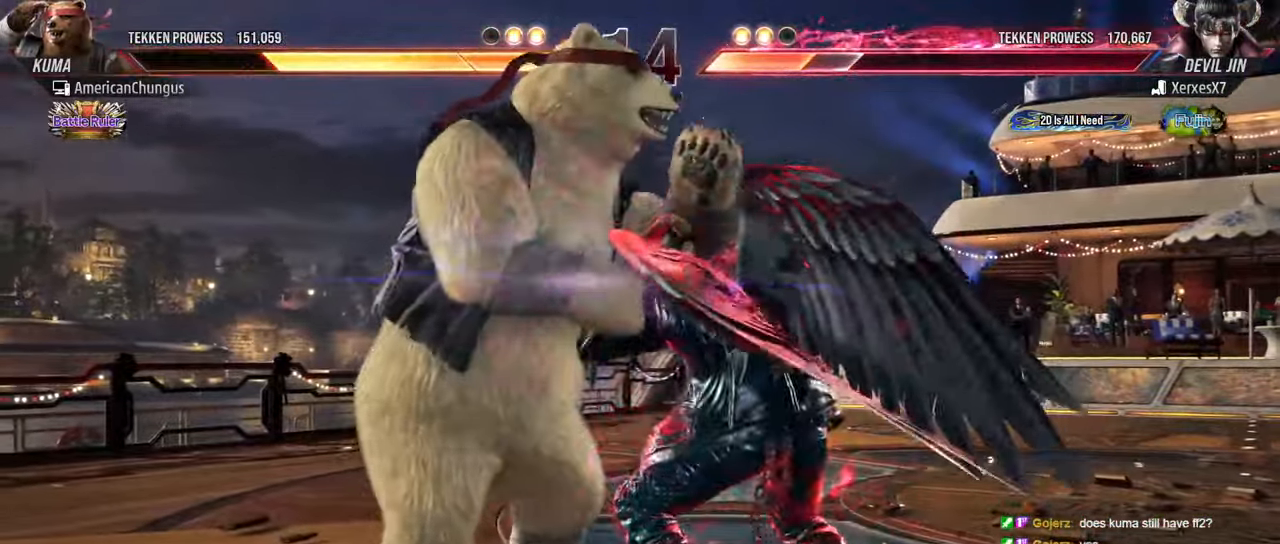
{"buttons": [], "left_stick": "down-left", "events": [[33, "TRIANGLE", "up"], [33, "left_stick", "center"], [100, "TRIANGLE", "down"], [166, "TRIANGLE", "up"], [250, "TRIANGLE", "down"], [333, "TRIANGLE", "up"], [500, "left_stick", "down-left"]]}
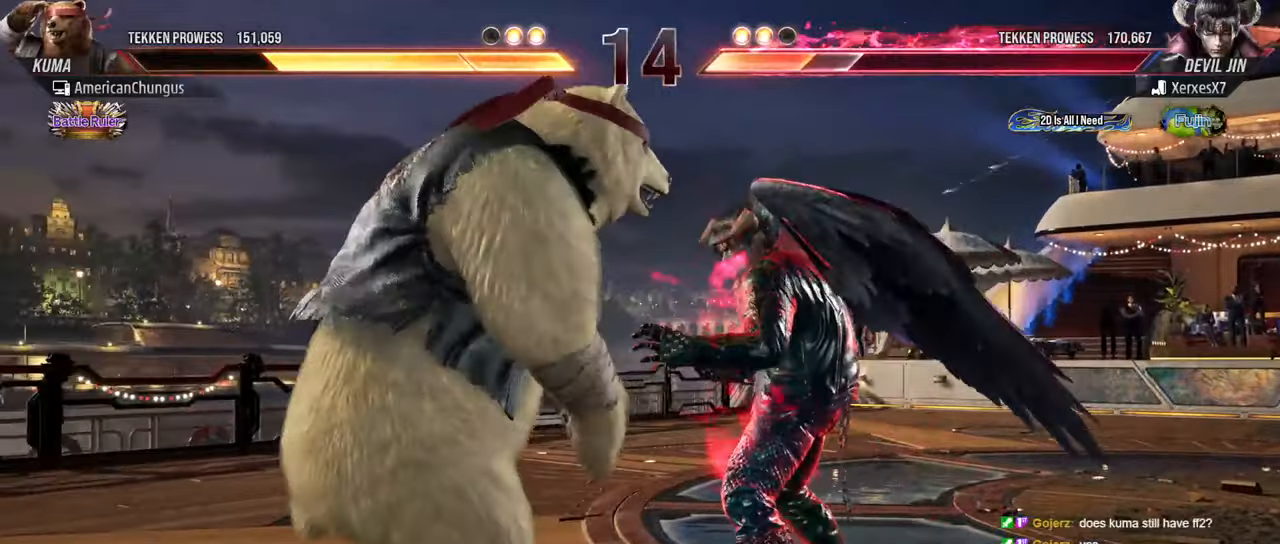
{"buttons": [], "left_stick": "center", "events": [[33, "TRIANGLE", "down"], [100, "TRIANGLE", "up"], [184, "left_stick", "center"]]}
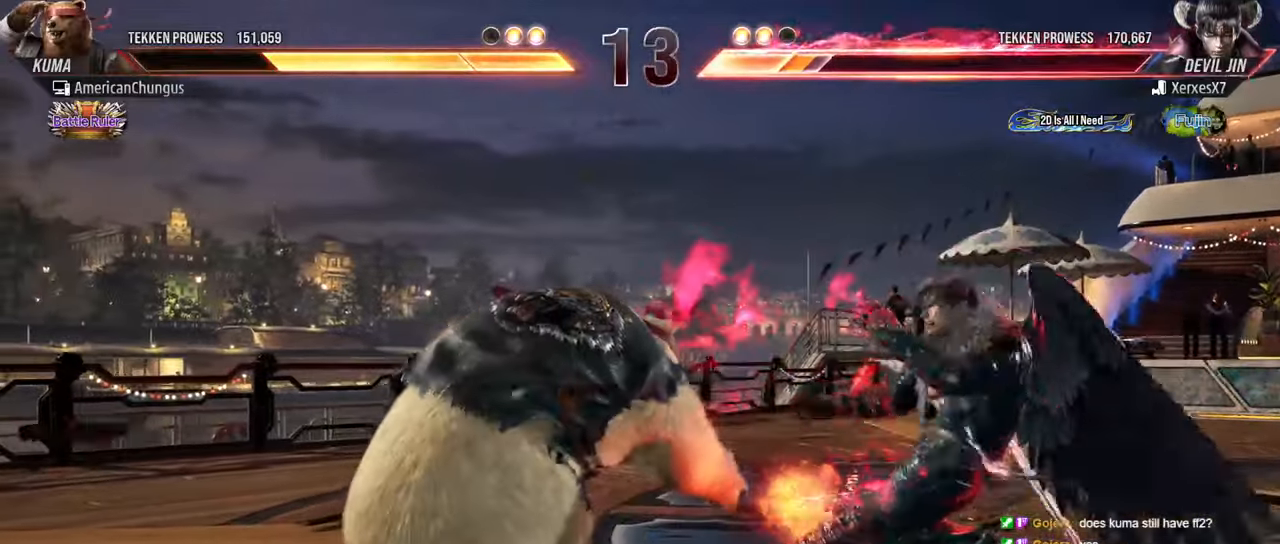
{"buttons": ["CIRCLE"], "left_stick": "center", "events": [[283, "CIRCLE", "down"], [333, "CIRCLE", "up"], [433, "CIRCLE", "down"]]}
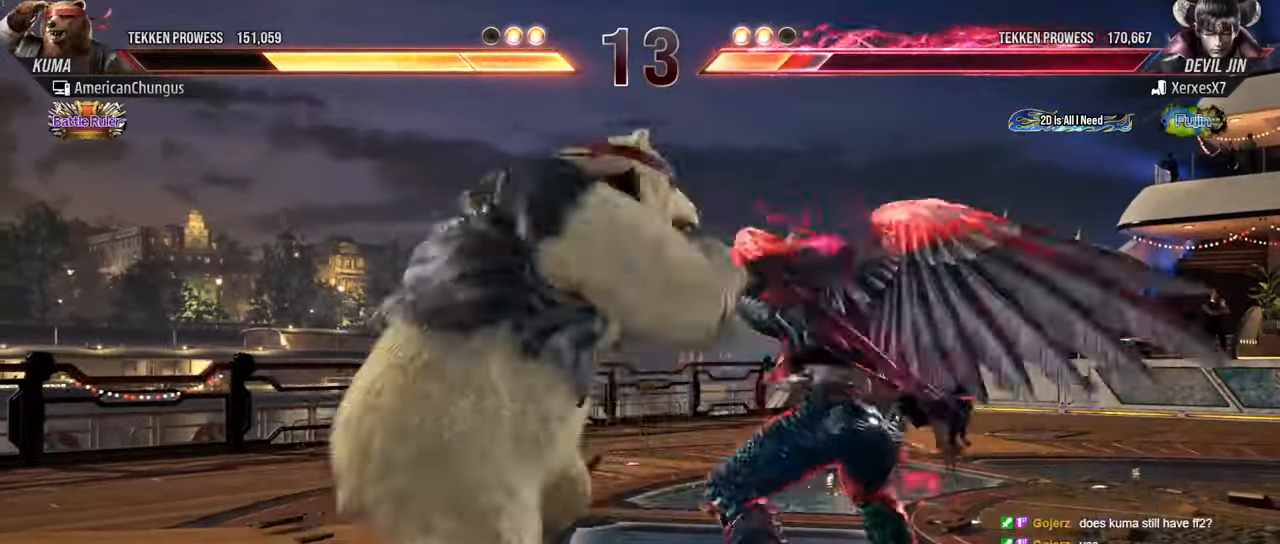
{"buttons": [], "left_stick": "right", "events": [[17, "CIRCLE", "up"], [450, "left_stick", "right"]]}
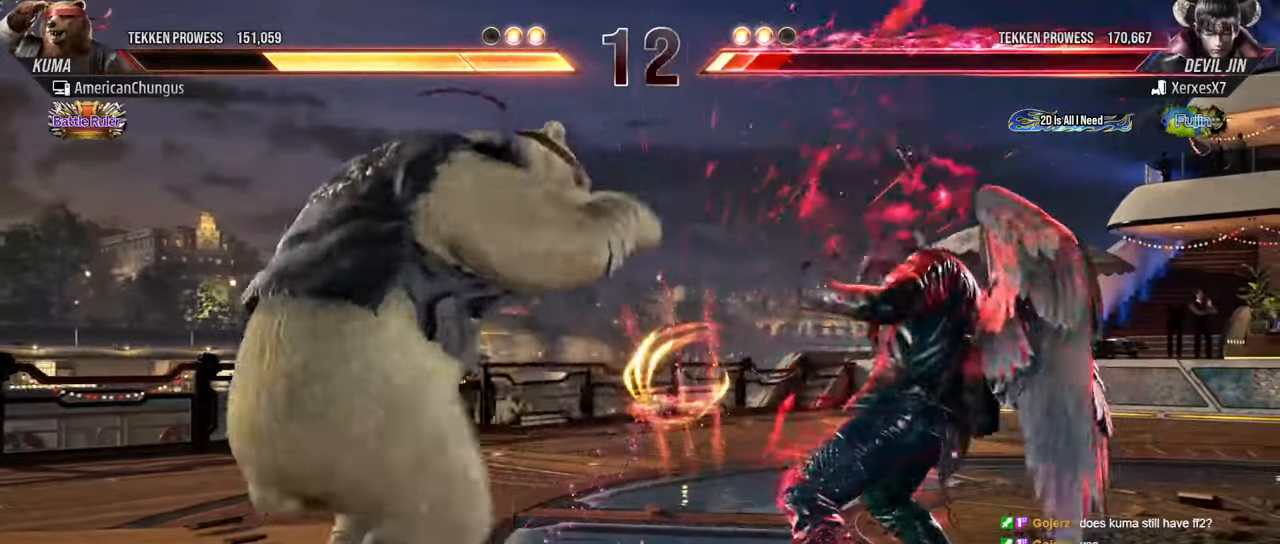
{"buttons": ["TRIANGLE"], "left_stick": "down-left", "events": [[33, "left_stick", "center"], [116, "left_stick", "right"], [233, "left_stick", "left"], [333, "left_stick", "center"], [450, "left_stick", "down-left"], [467, "TRIANGLE", "down"]]}
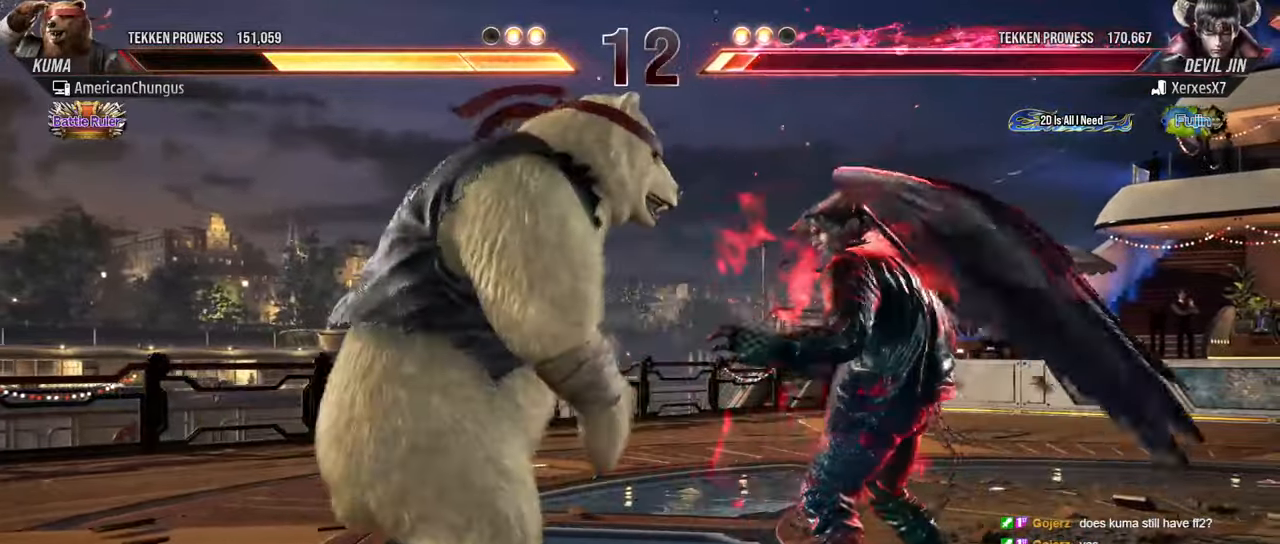
{"buttons": [], "left_stick": "center", "events": [[67, "TRIANGLE", "up"], [83, "left_stick", "center"]]}
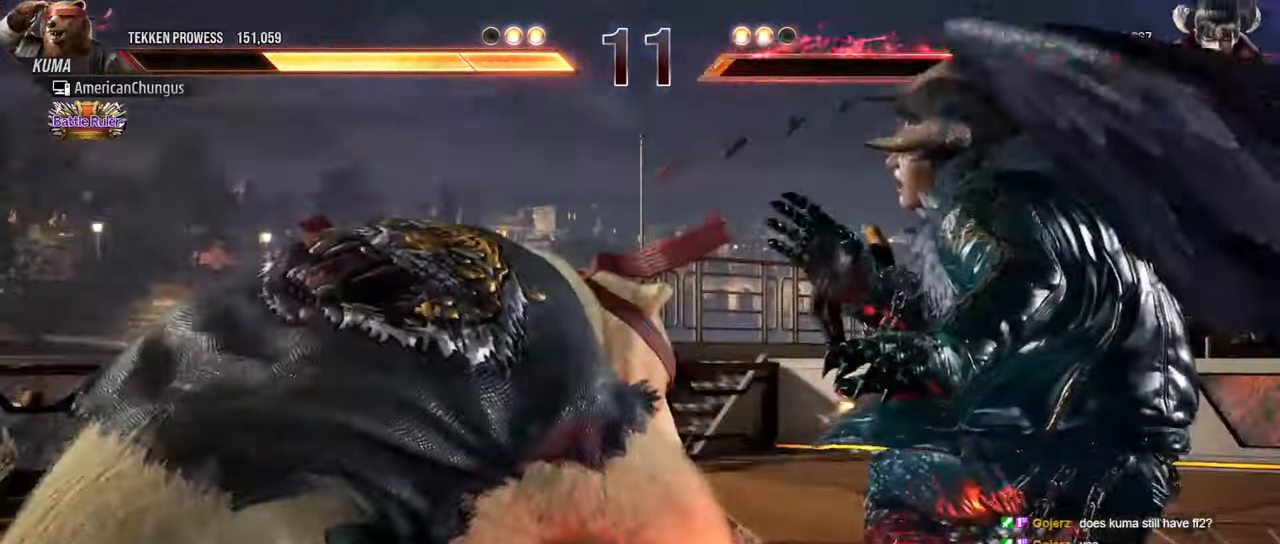
{"buttons": [], "left_stick": "center", "events": []}
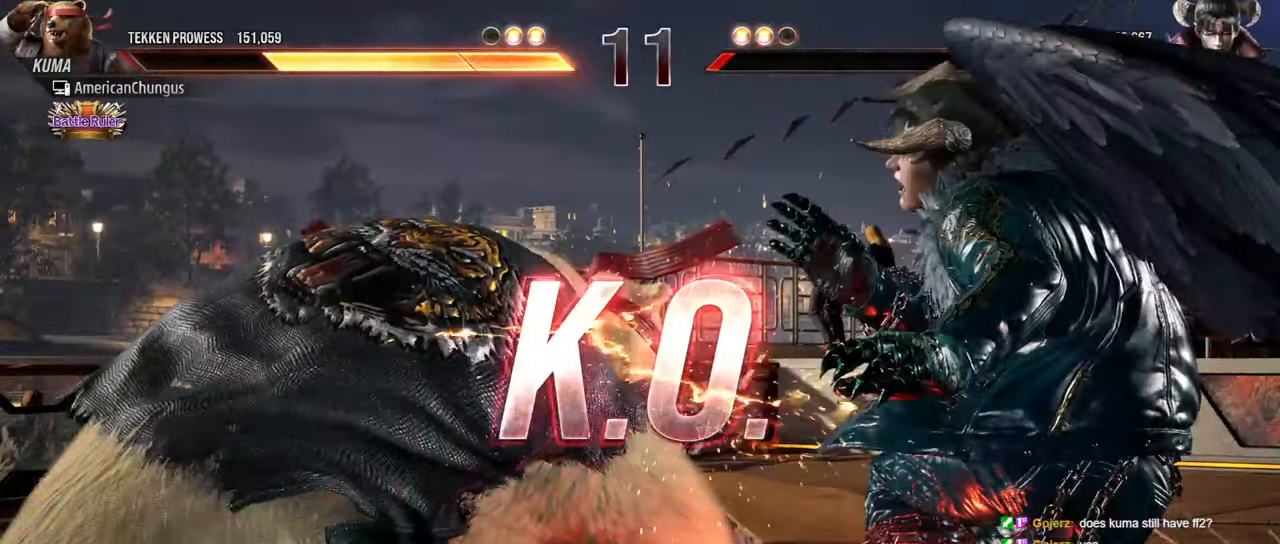
{"buttons": [], "left_stick": "center", "events": []}
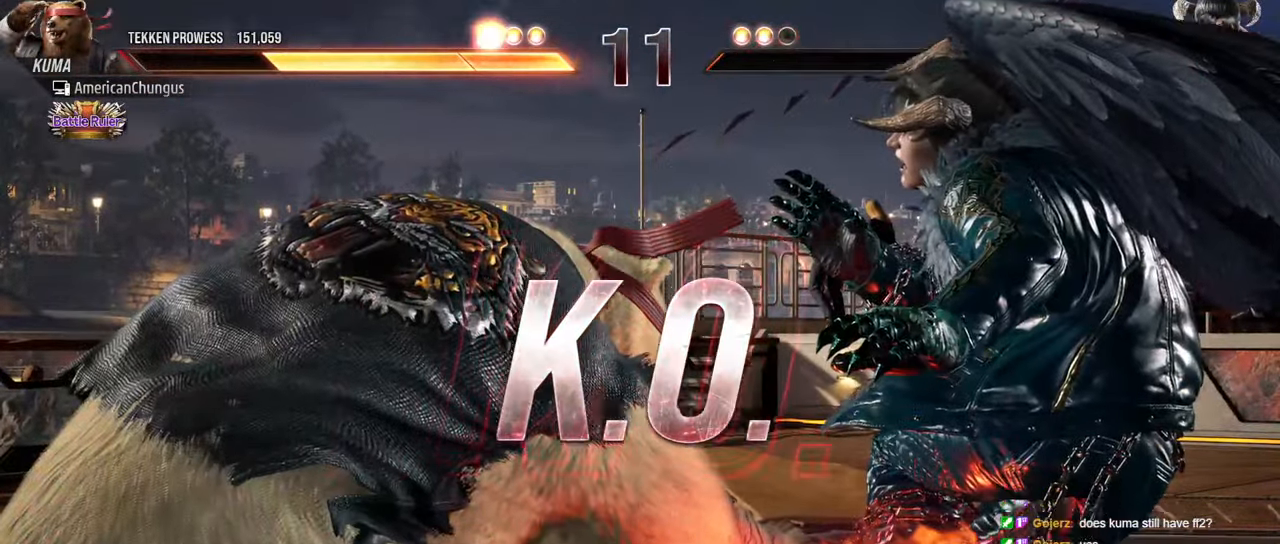
{"buttons": [], "left_stick": "center", "events": []}
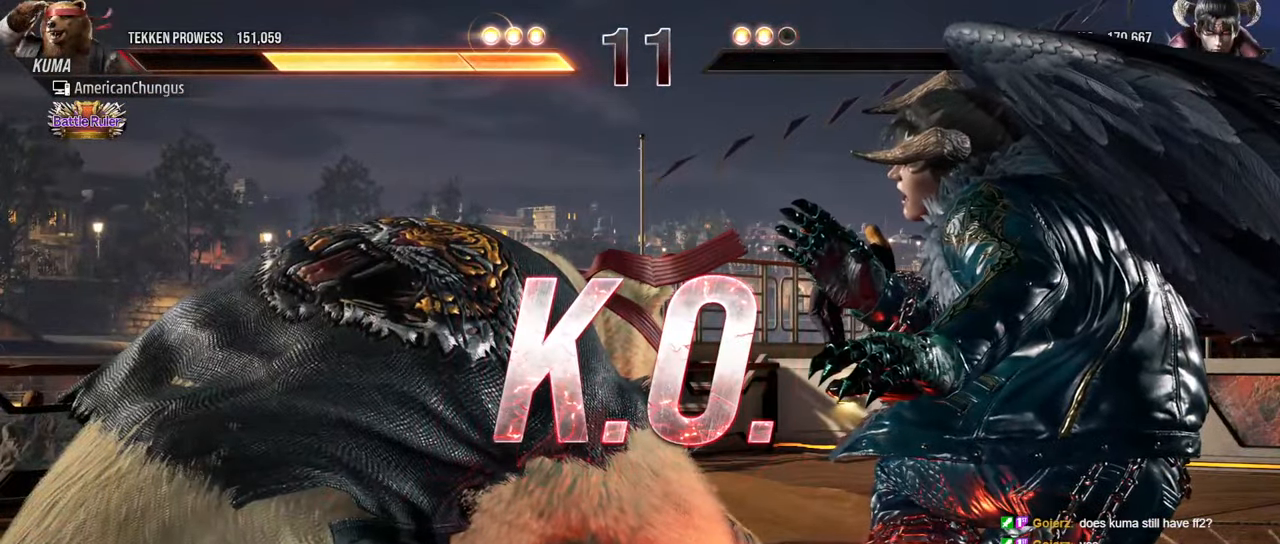
{"buttons": [], "left_stick": "center", "events": []}
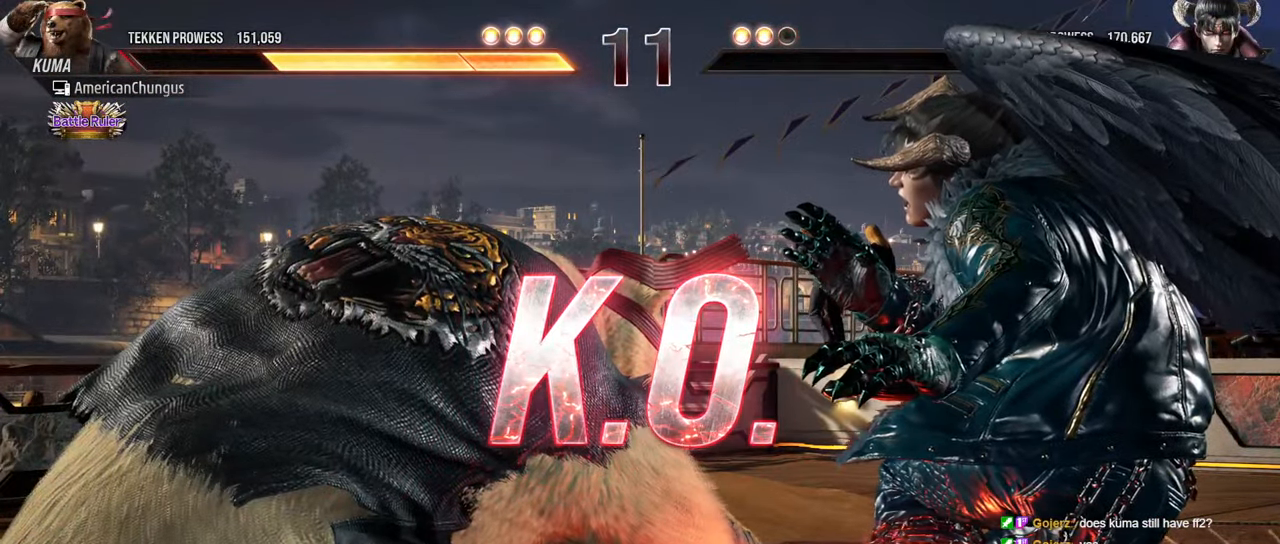
{"buttons": [], "left_stick": "center", "events": []}
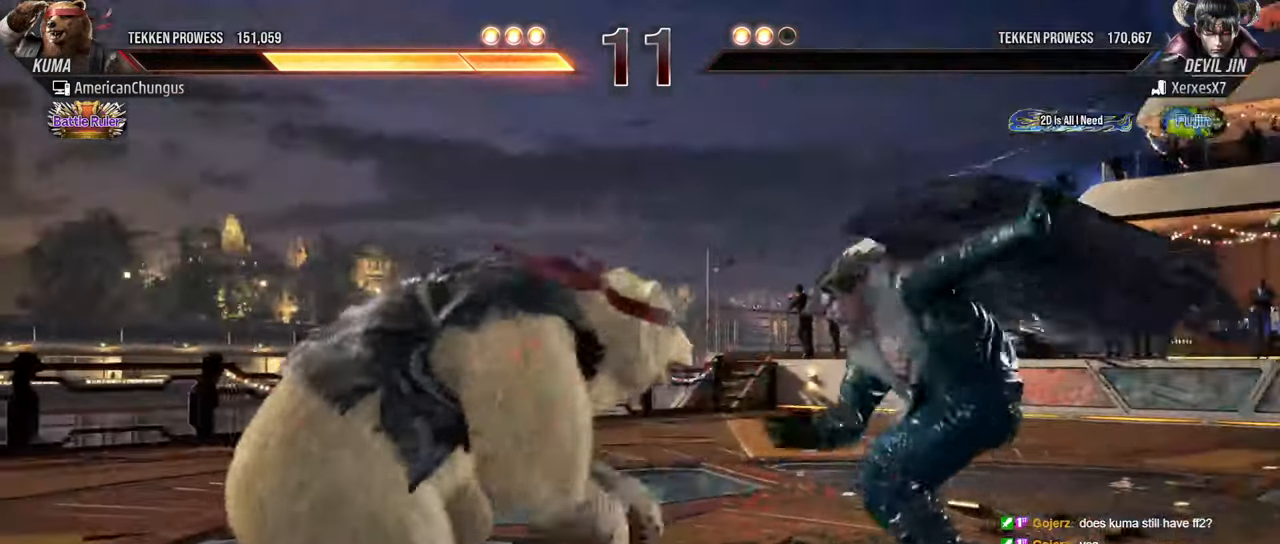
{"buttons": [], "left_stick": "center", "events": []}
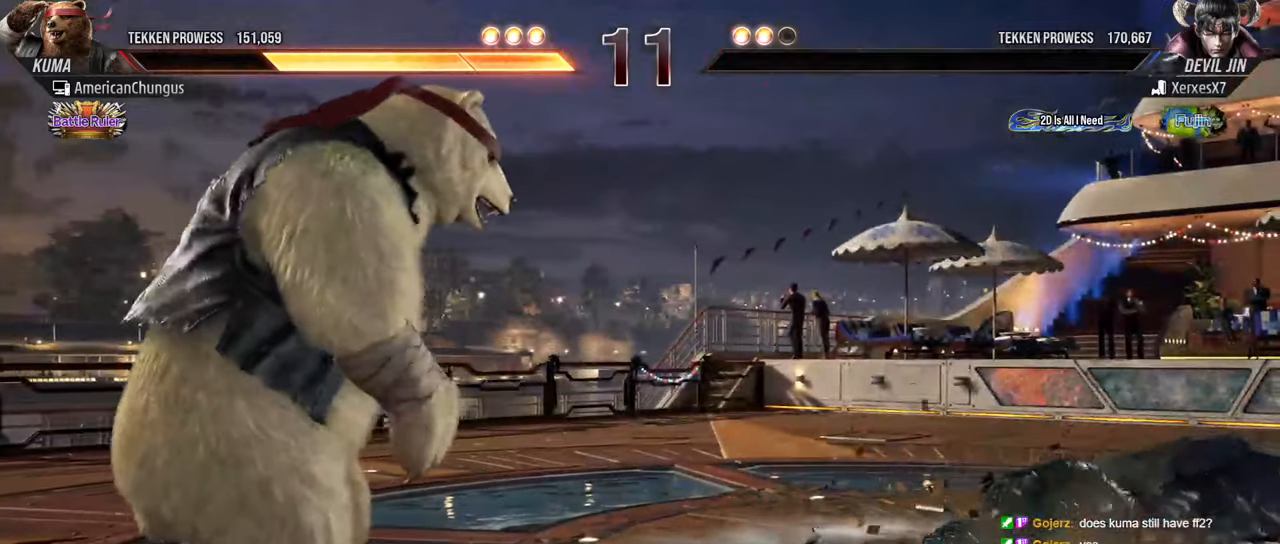
{"buttons": [], "left_stick": "center", "events": []}
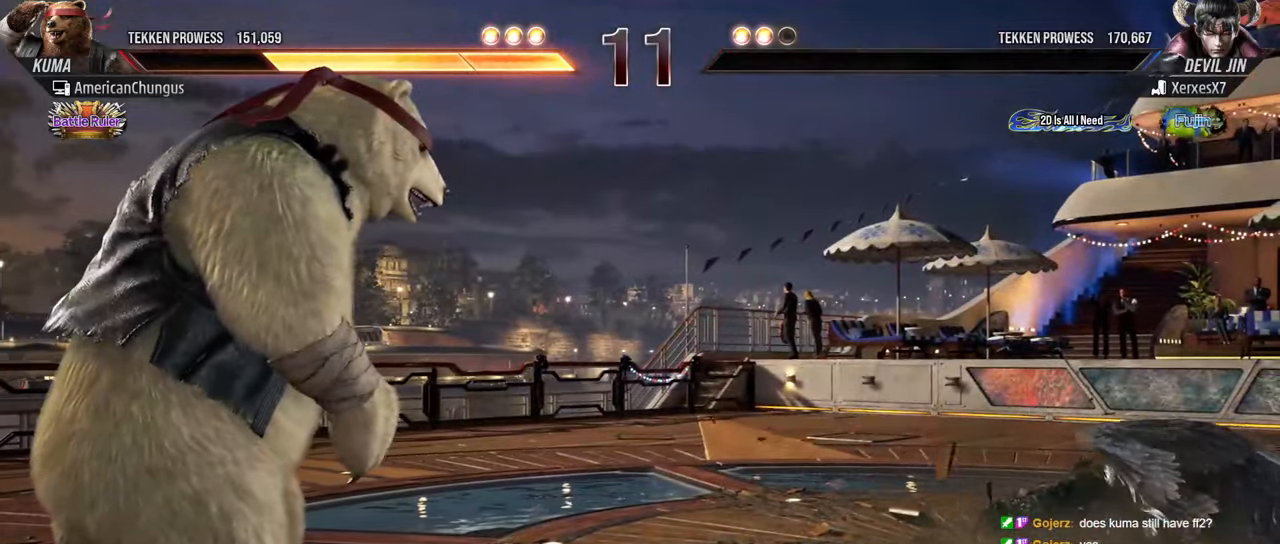
{"buttons": [], "left_stick": "center", "events": []}
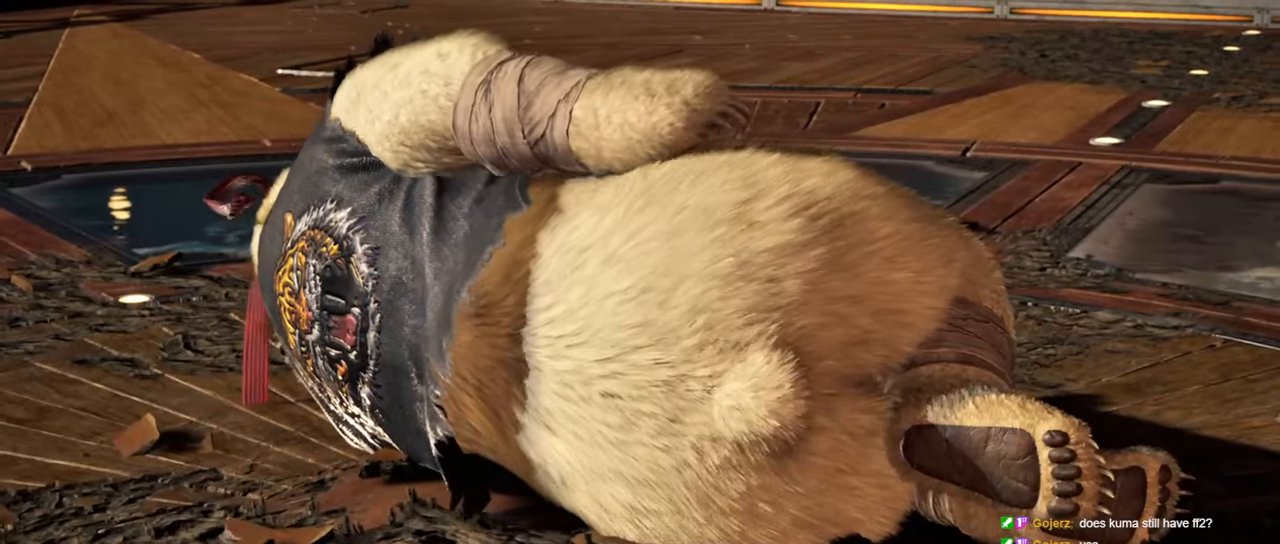
{"buttons": [], "left_stick": "center", "events": []}
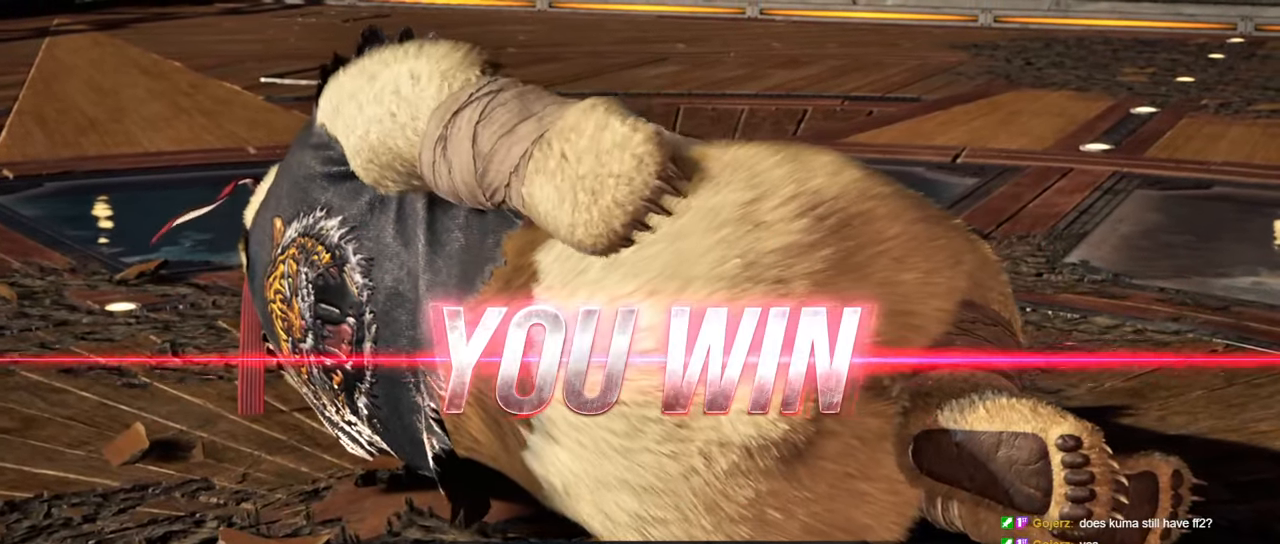
{"buttons": [], "left_stick": "center", "events": []}
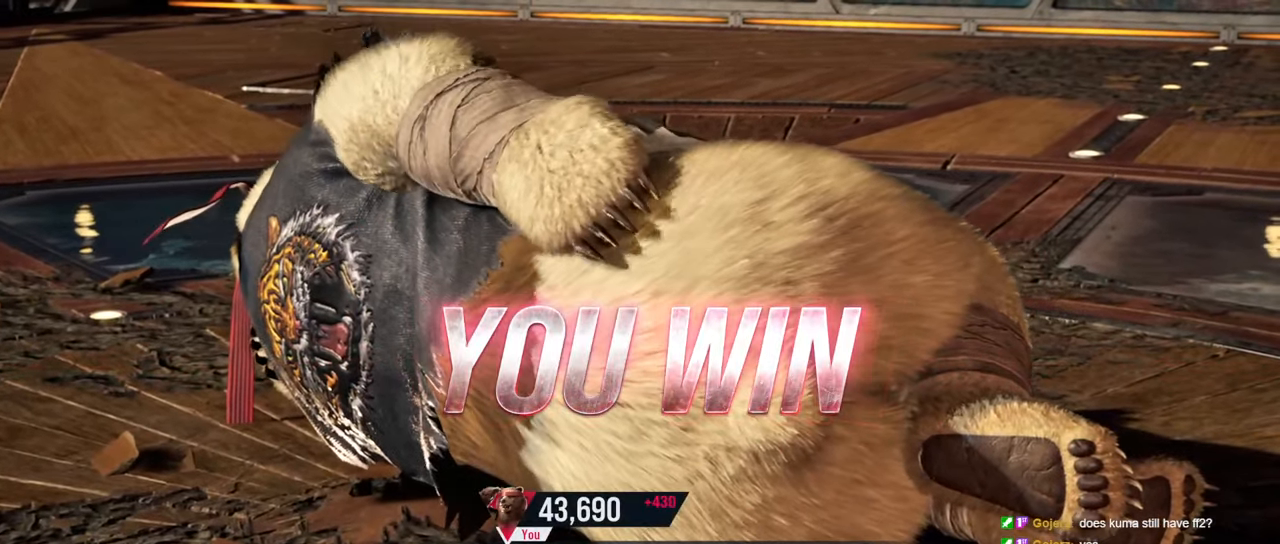
{"buttons": ["START"], "left_stick": "center", "events": [[451, "START", "down"]]}
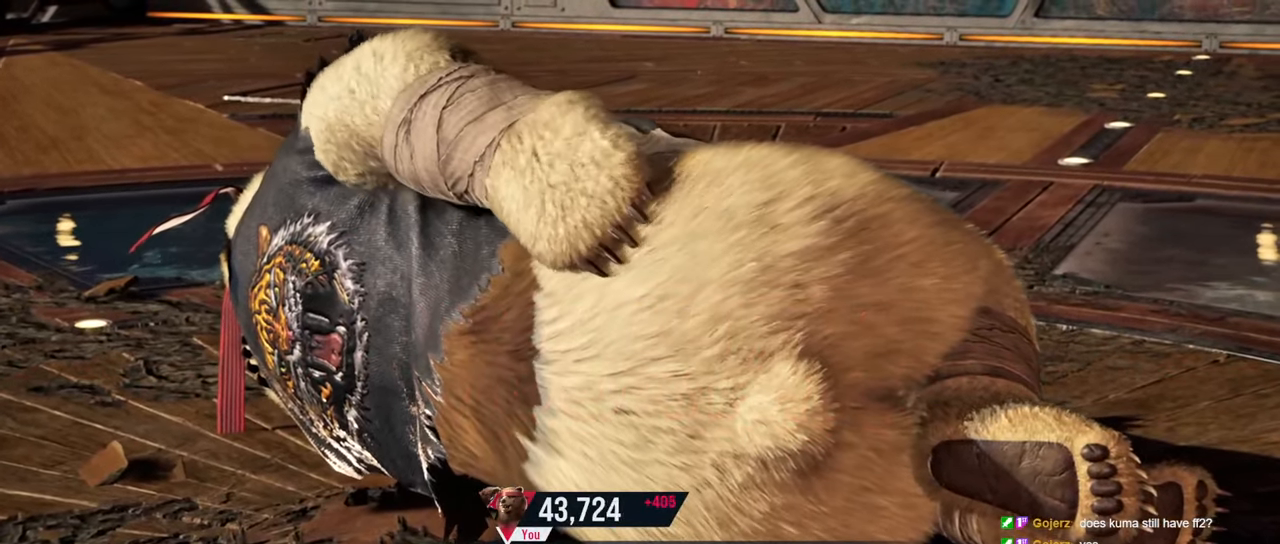
{"buttons": [], "left_stick": "center", "events": [[100, "START", "up"]]}
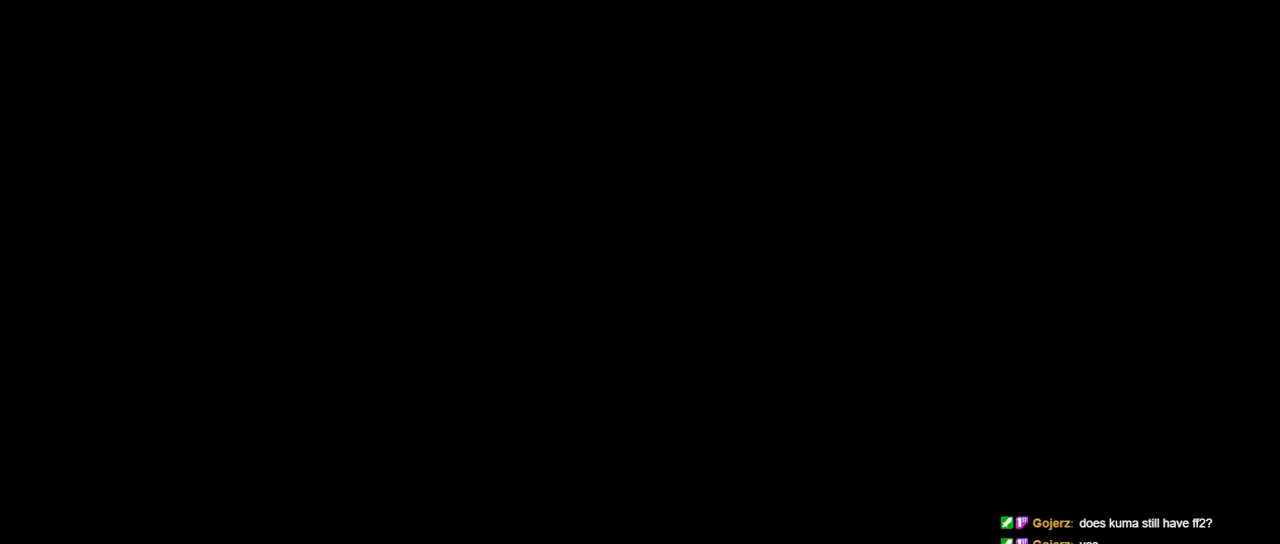
{"buttons": [], "left_stick": "center", "events": []}
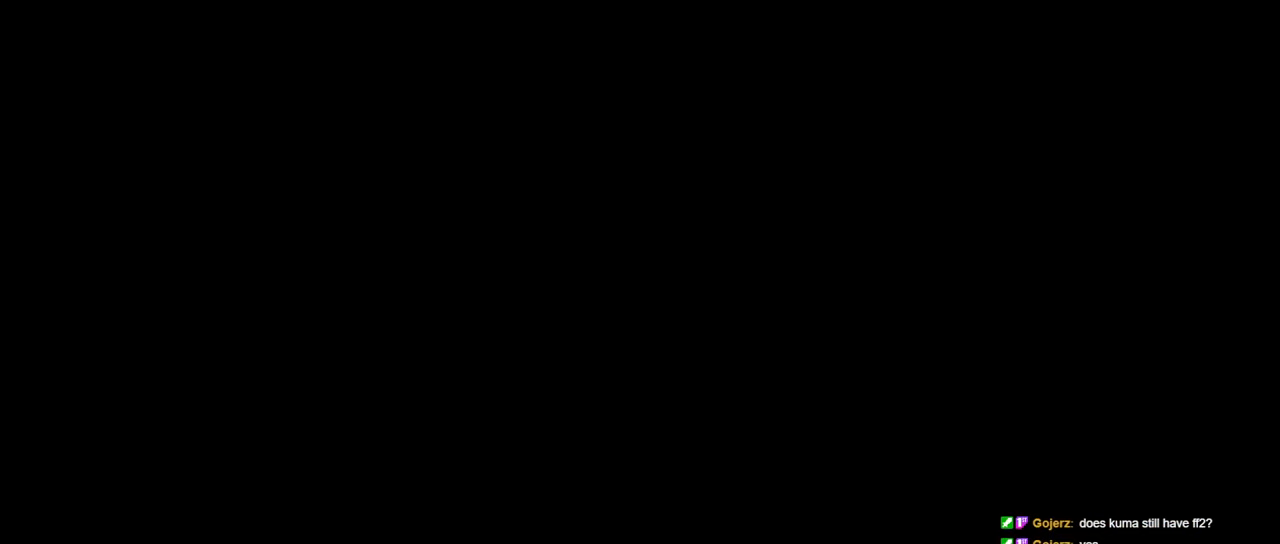
{"buttons": [], "left_stick": "center", "events": []}
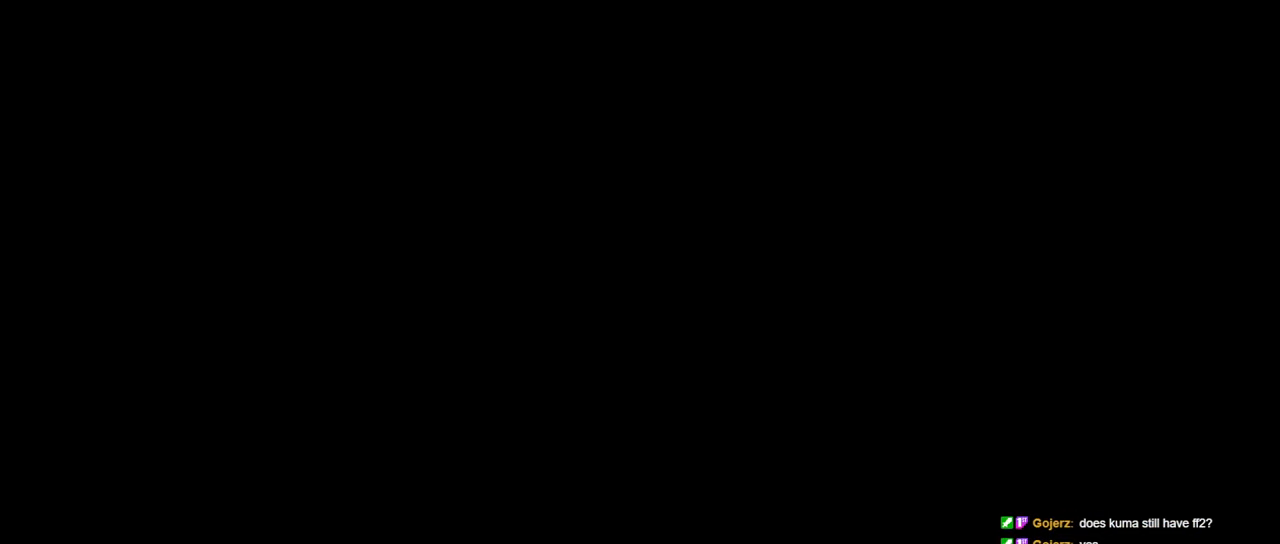
{"buttons": [], "left_stick": "center", "events": []}
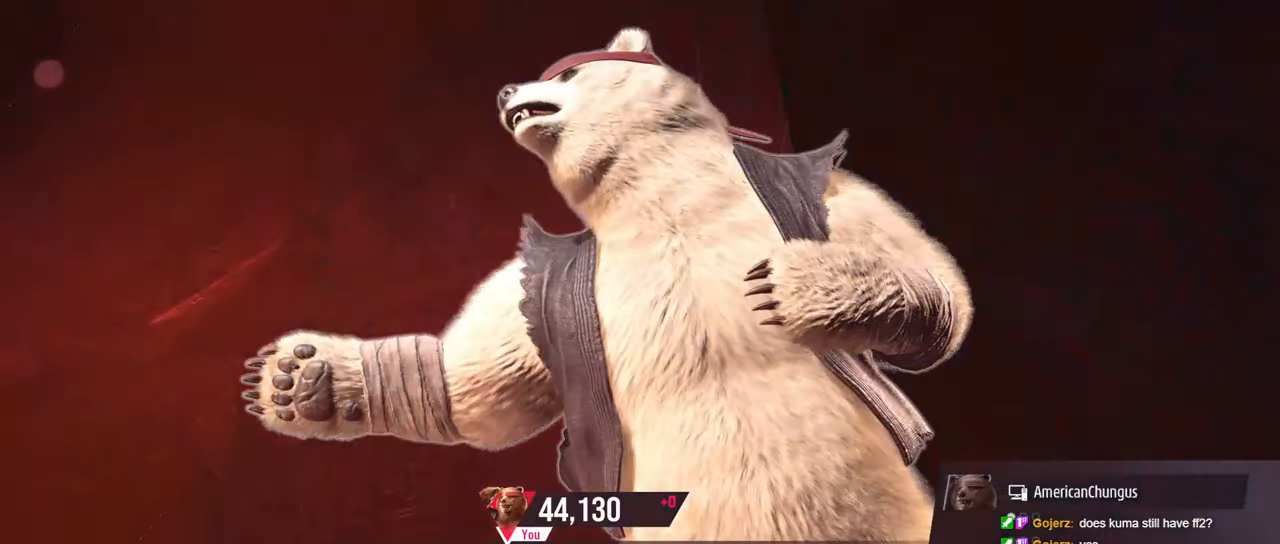
{"buttons": [], "left_stick": "center", "events": []}
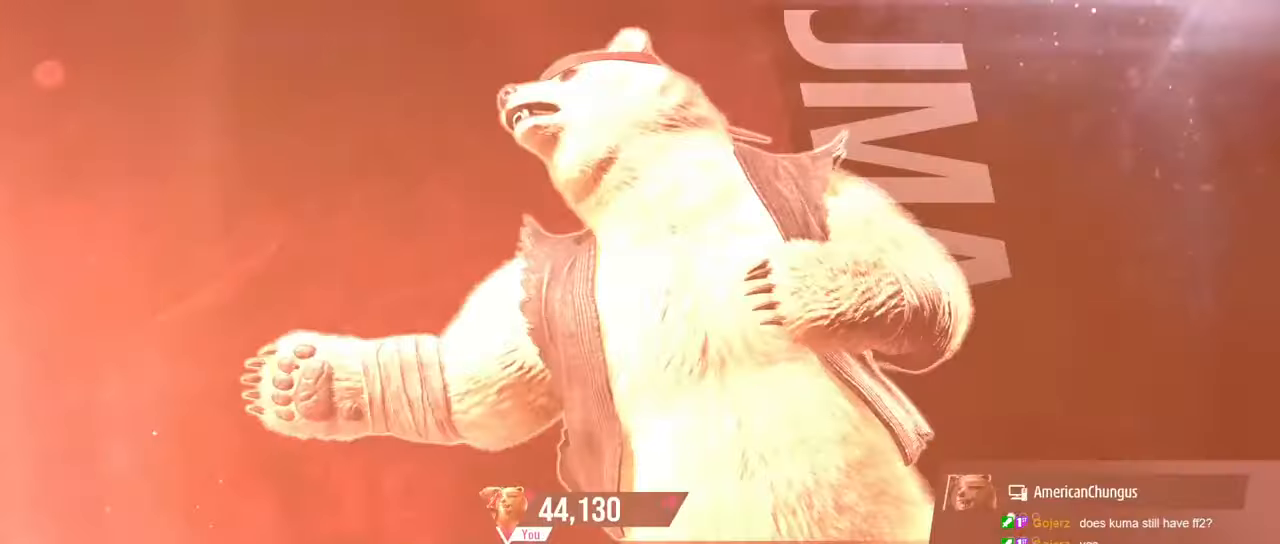
{"buttons": [], "left_stick": "center", "events": []}
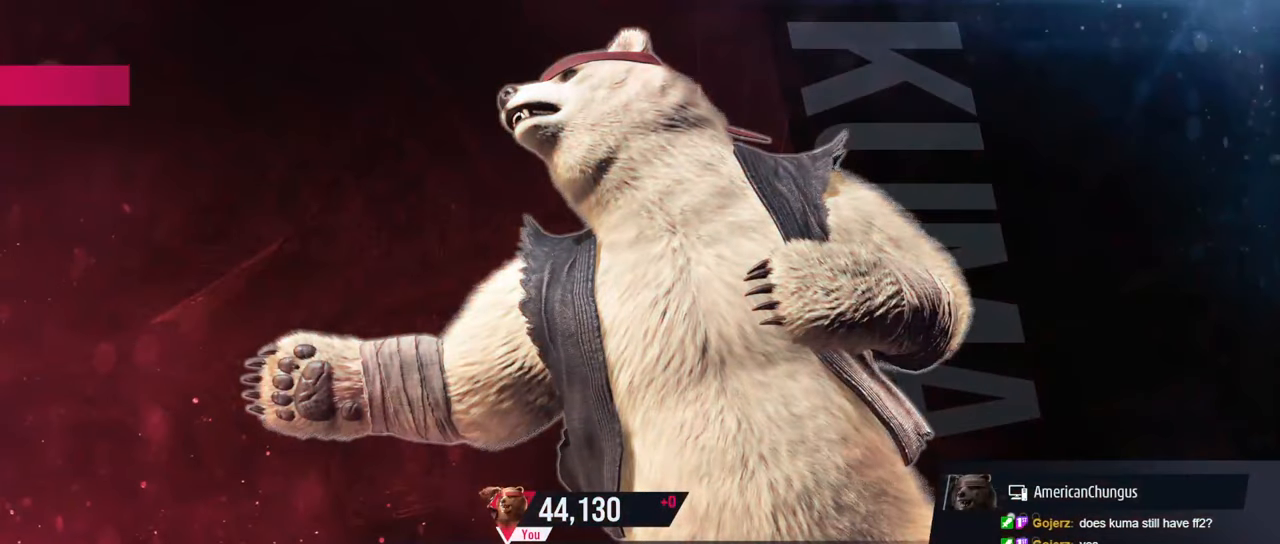
{"buttons": [], "left_stick": "center", "events": []}
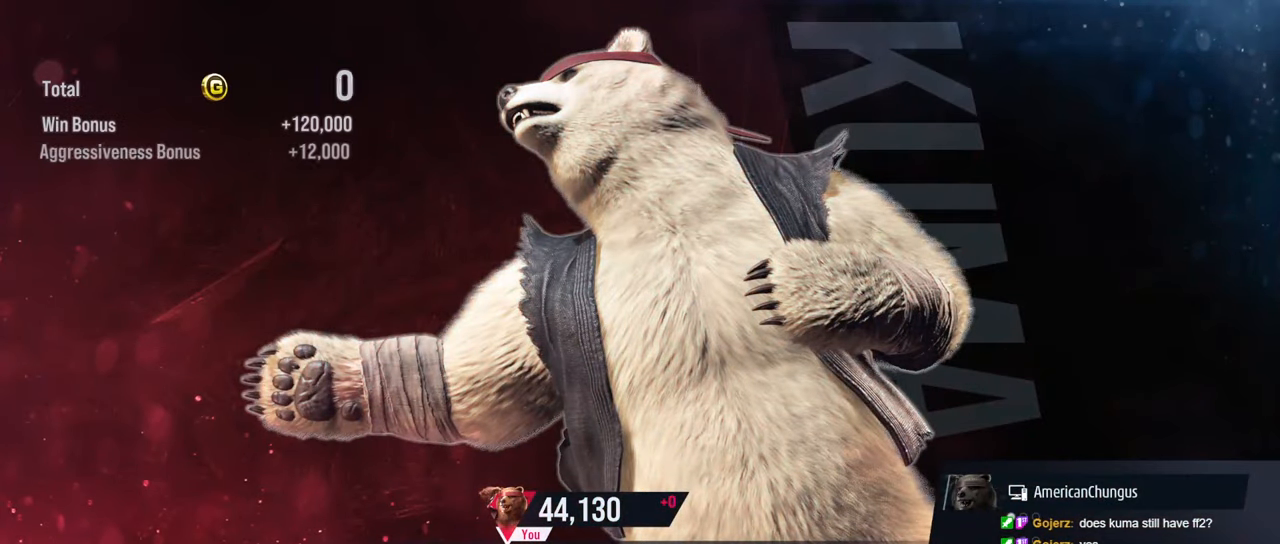
{"buttons": [], "left_stick": "center", "events": []}